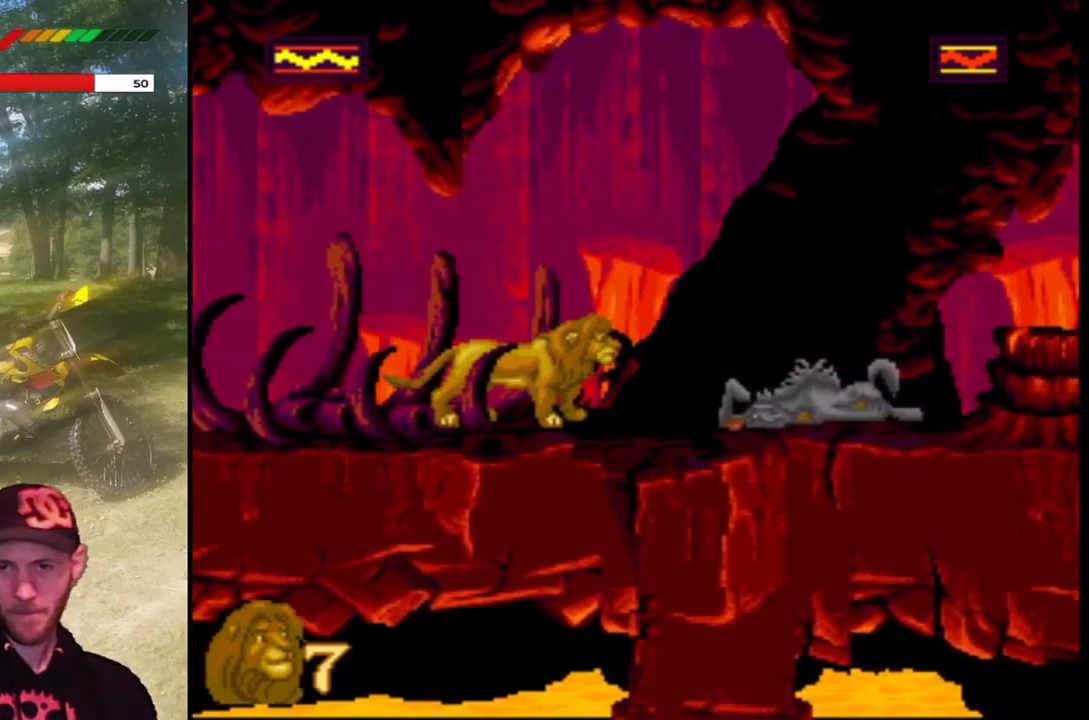
Gameplay with a controller (PlayStation layout); each line is a JSON object with the inputs held at the frame after it. "events" lists button and stick changes between this image and that frame as [ms after this image, input, new state], when the widget could be followed in between. Not read: right_stick.
{"buttons": [], "left_stick": "center", "events": []}
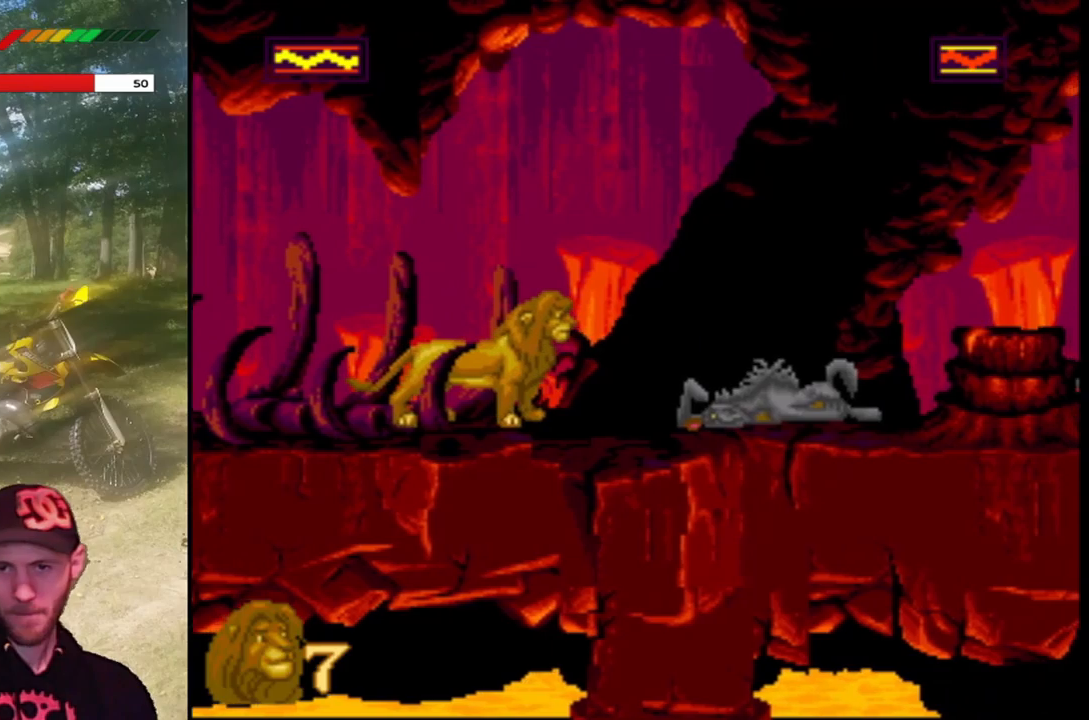
{"buttons": [], "left_stick": "center", "events": []}
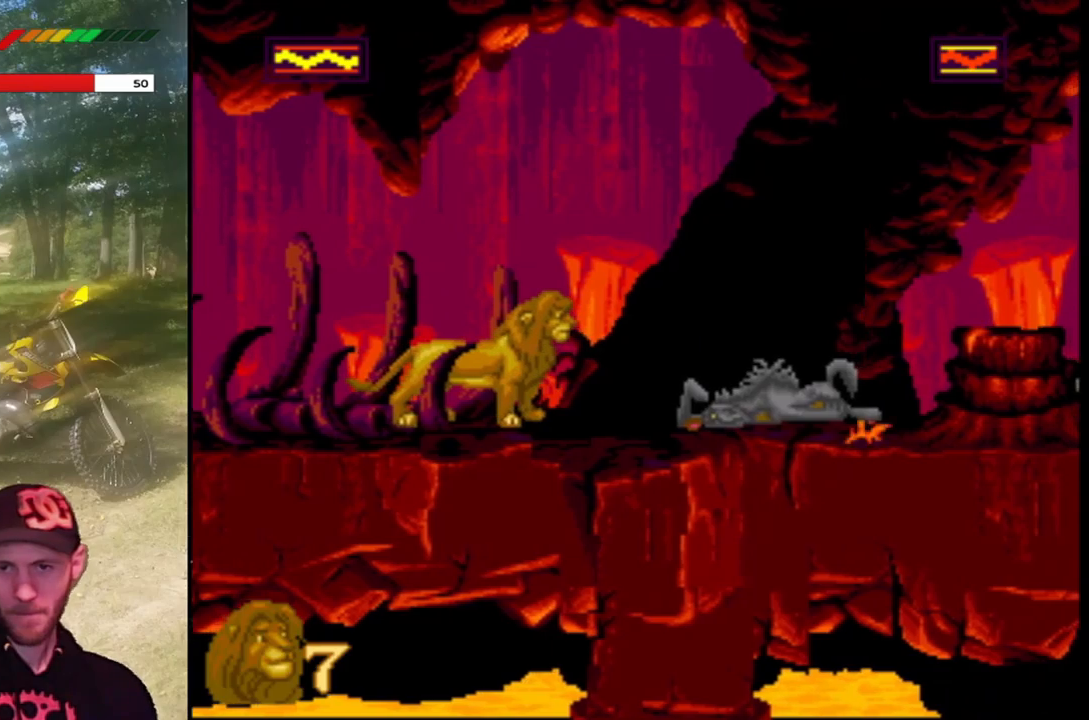
{"buttons": [], "left_stick": "center", "events": []}
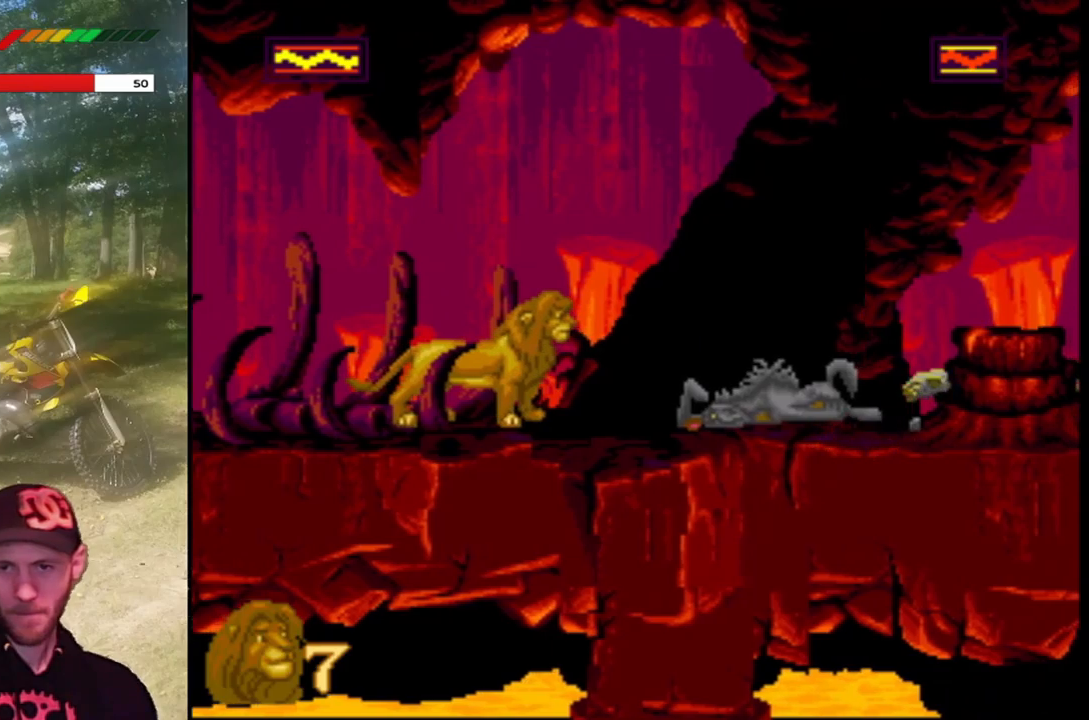
{"buttons": [], "left_stick": "center", "events": []}
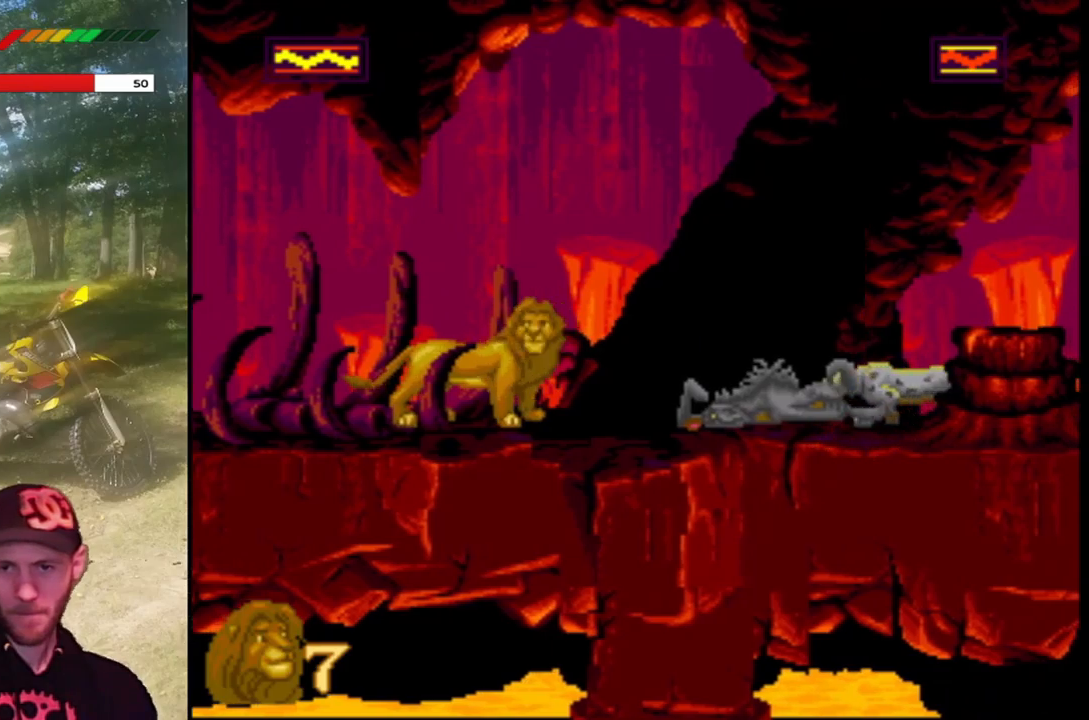
{"buttons": ["SQUARE"], "left_stick": "center", "events": [[501, "SQUARE", "down"]]}
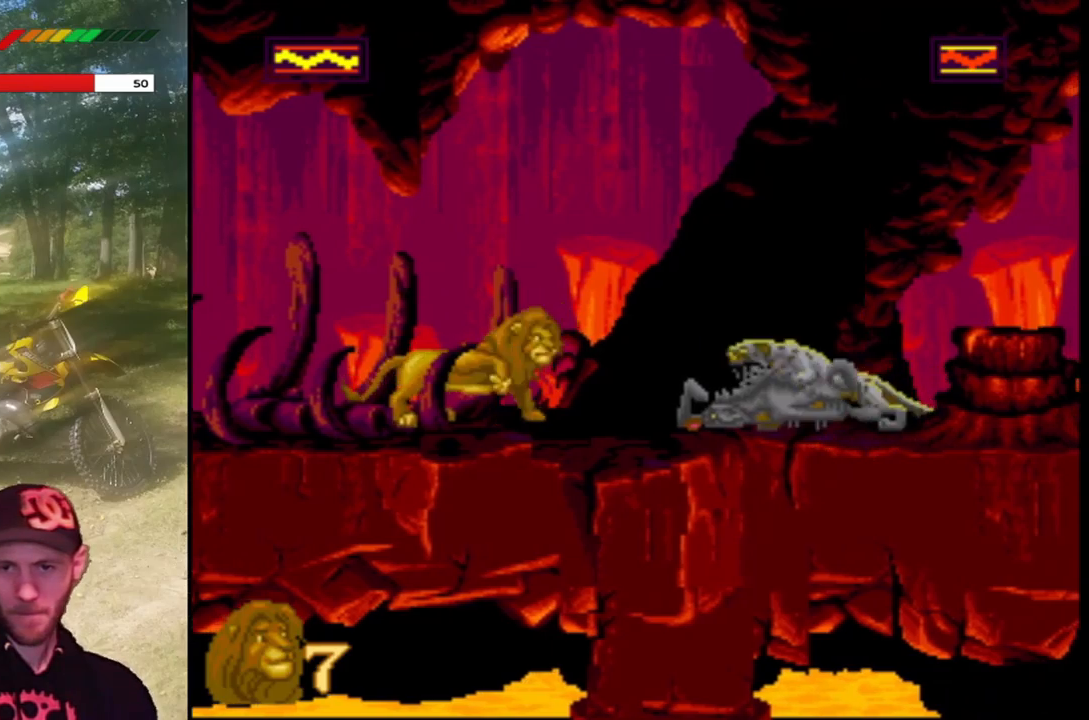
{"buttons": ["SQUARE"], "left_stick": "center", "events": [[333, "SQUARE", "up"], [433, "SQUARE", "down"]]}
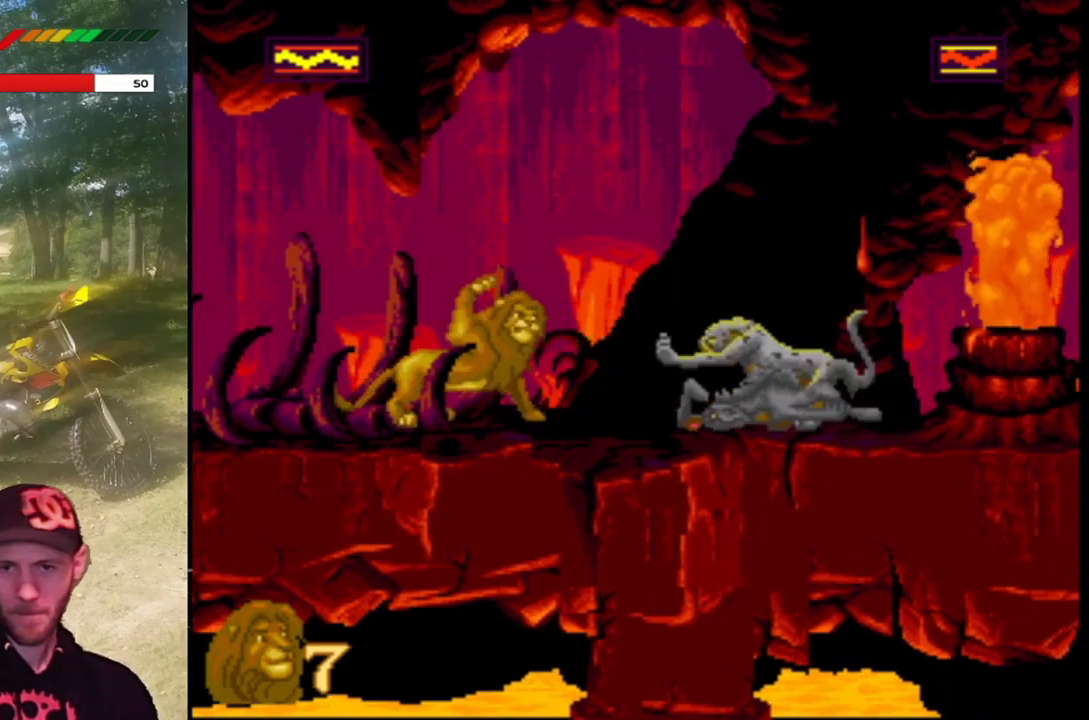
{"buttons": [], "left_stick": "center", "events": [[334, "SQUARE", "up"]]}
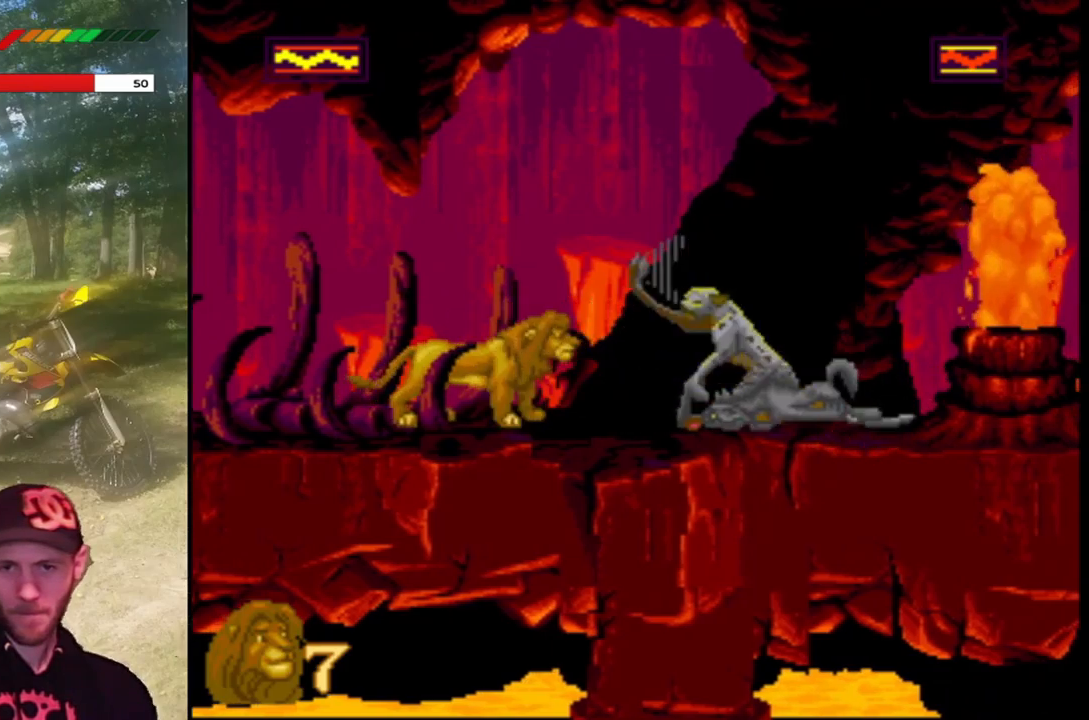
{"buttons": [], "left_stick": "center", "events": [[66, "SQUARE", "down"], [367, "SQUARE", "up"]]}
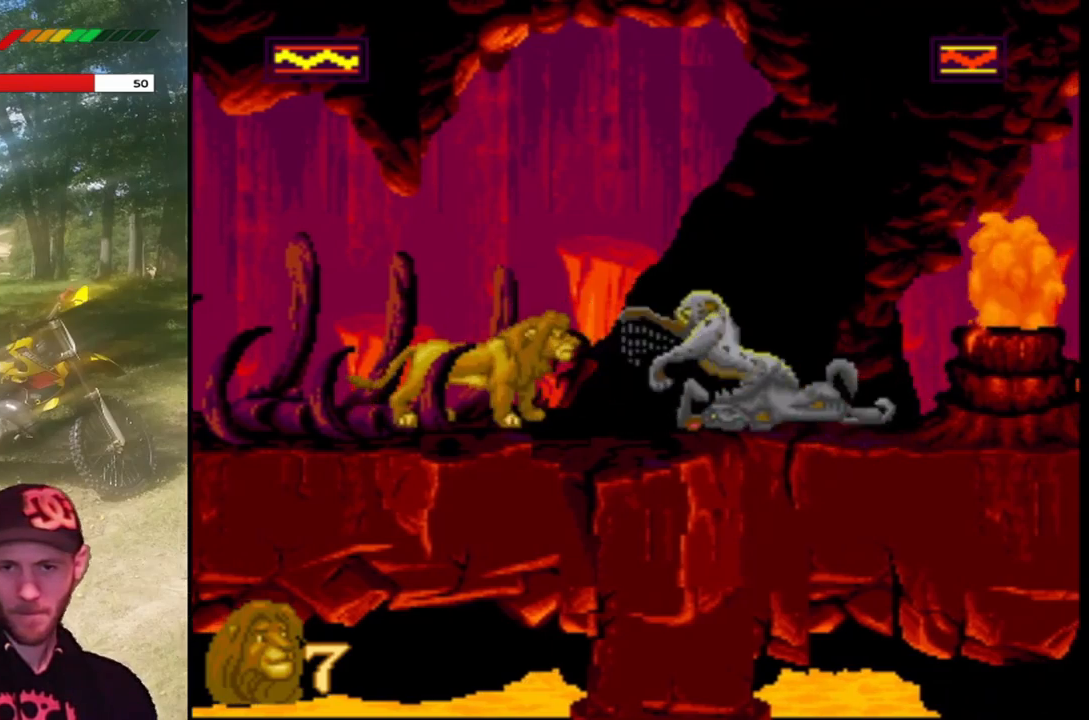
{"buttons": [], "left_stick": "center", "events": [[100, "SQUARE", "down"], [401, "SQUARE", "up"]]}
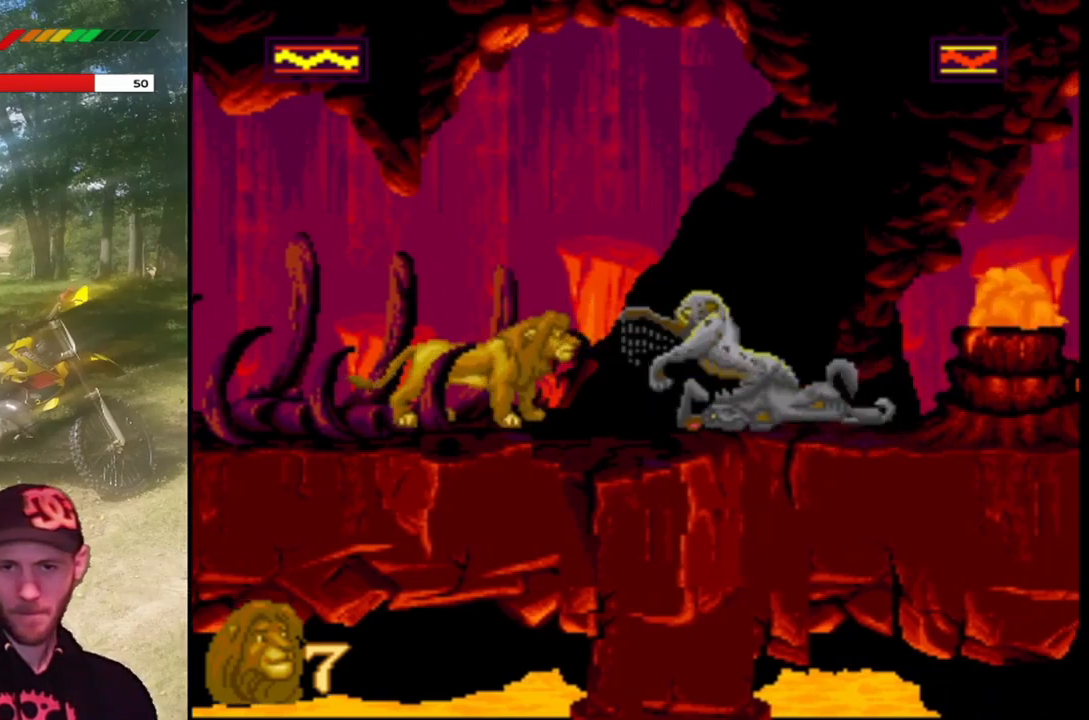
{"buttons": [], "left_stick": "center", "events": [[100, "SQUARE", "down"], [433, "SQUARE", "up"]]}
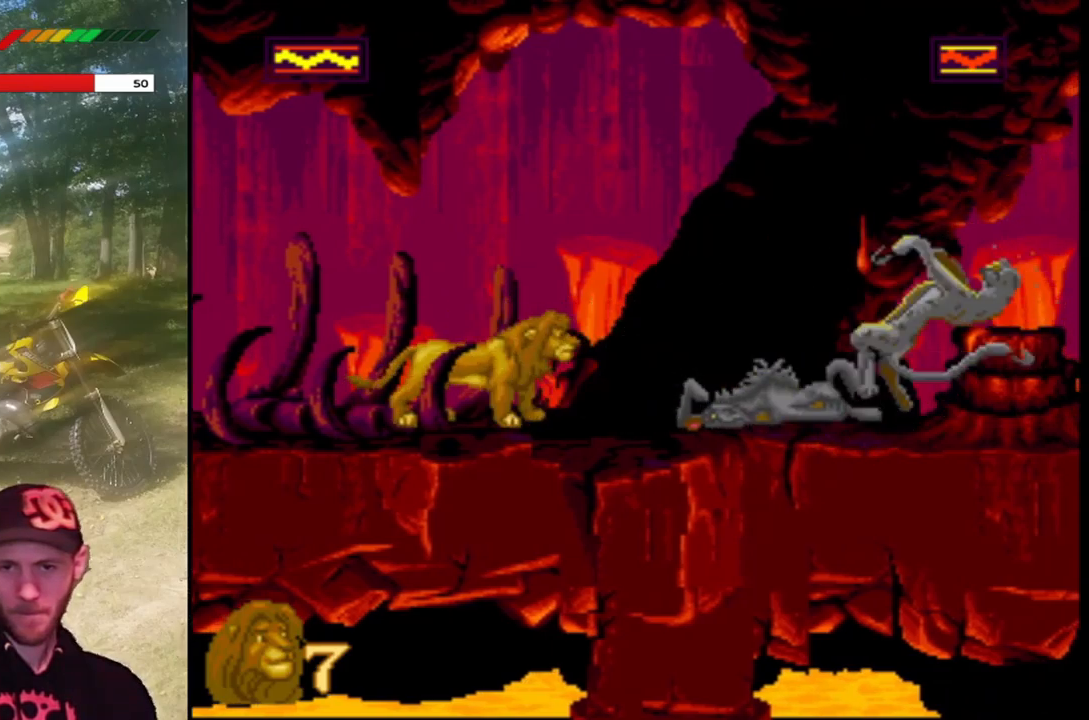
{"buttons": [], "left_stick": "center", "events": []}
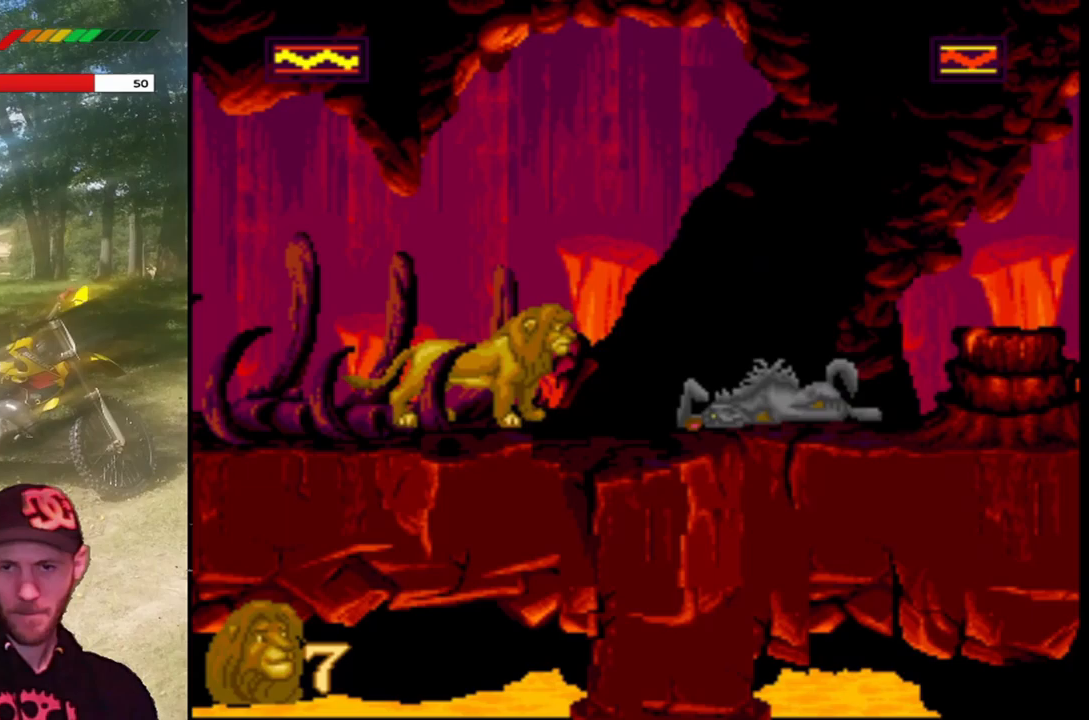
{"buttons": [], "left_stick": "center", "events": []}
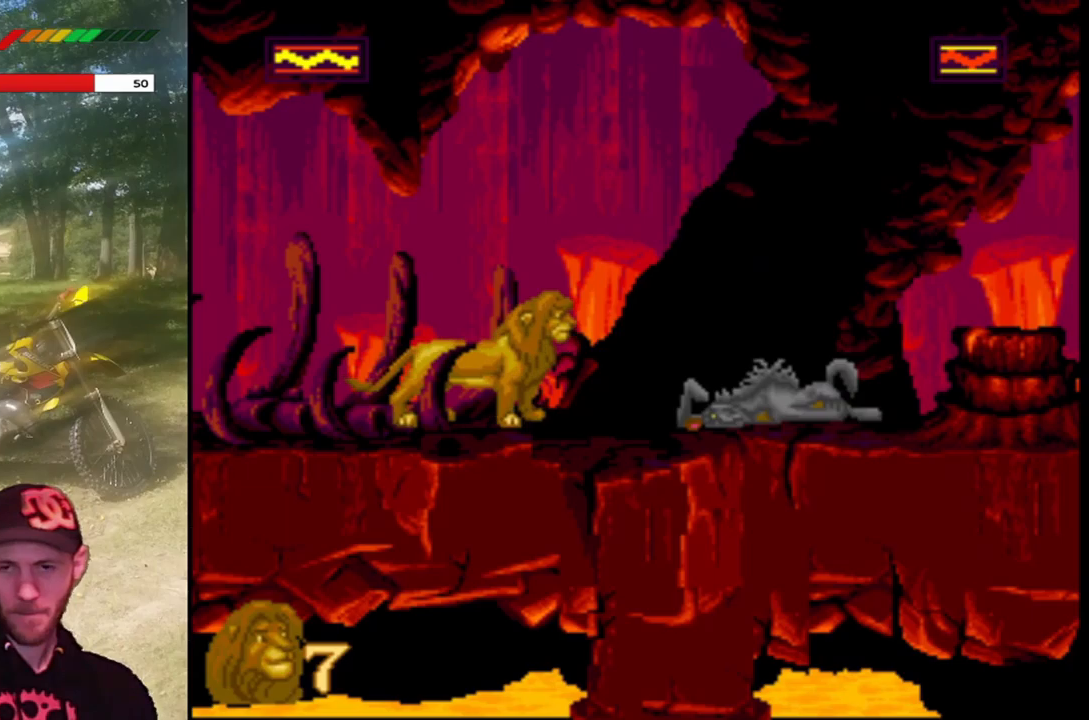
{"buttons": [], "left_stick": "center", "events": []}
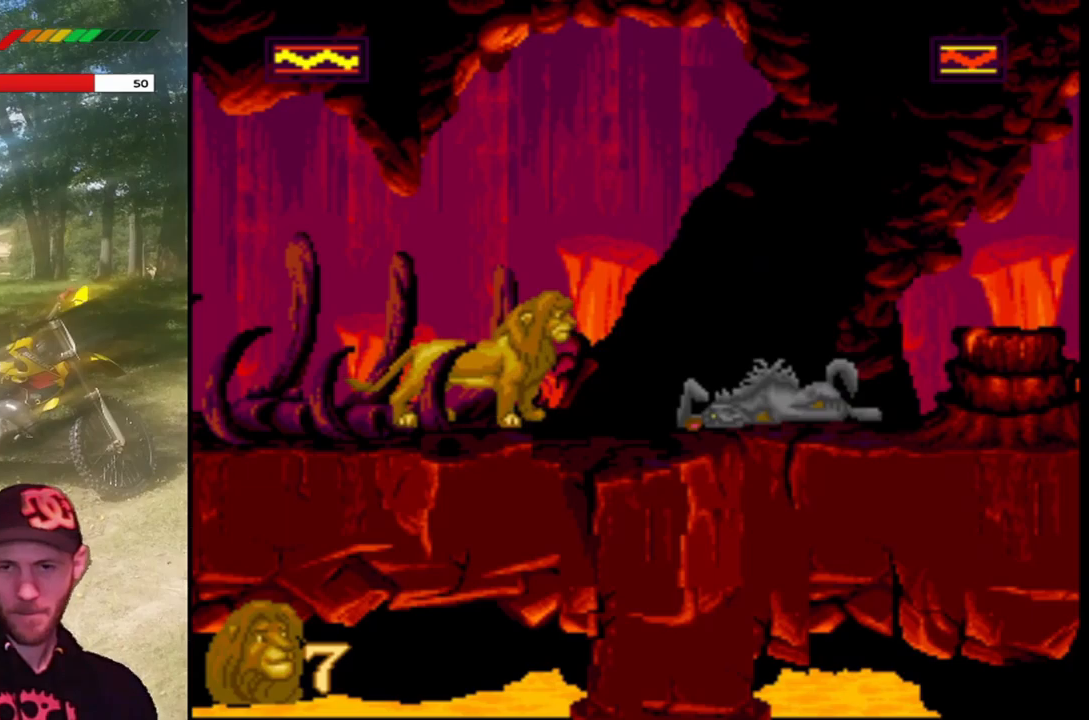
{"buttons": [], "left_stick": "center", "events": []}
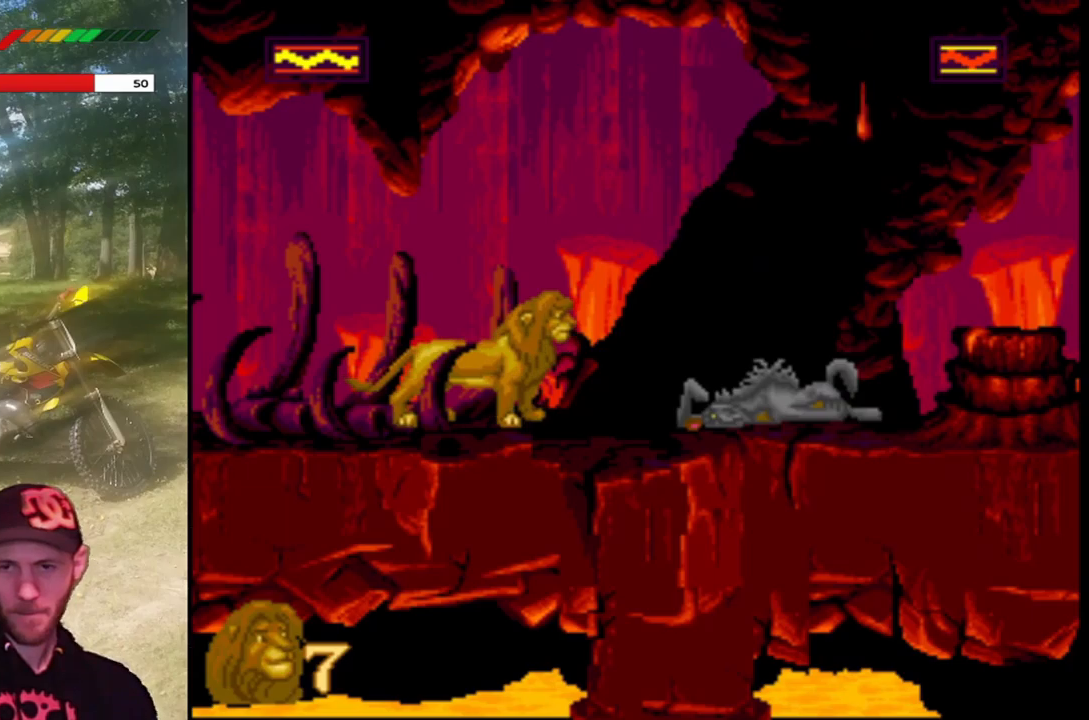
{"buttons": [], "left_stick": "center", "events": []}
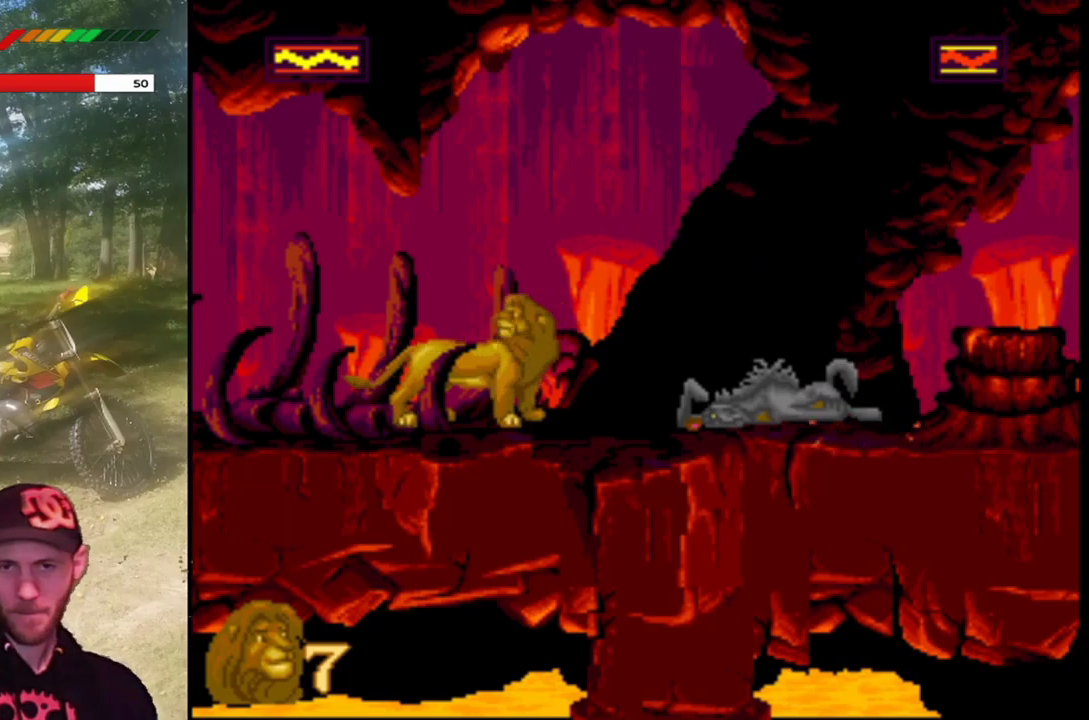
{"buttons": [], "left_stick": "center", "events": []}
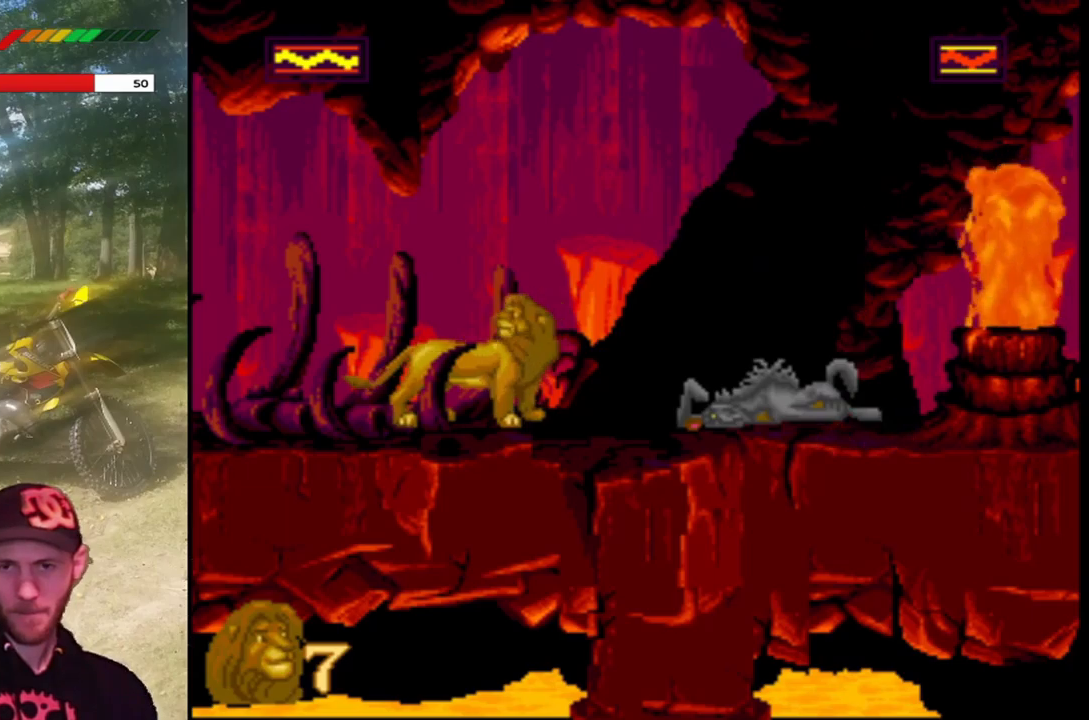
{"buttons": [], "left_stick": "center", "events": []}
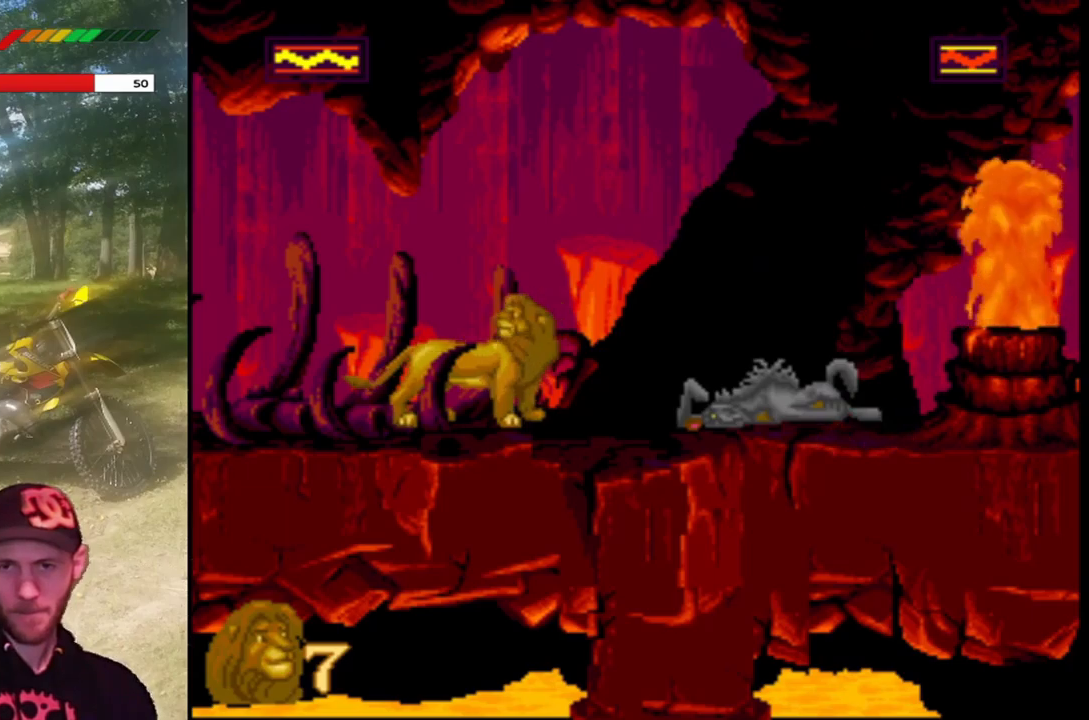
{"buttons": [], "left_stick": "center", "events": []}
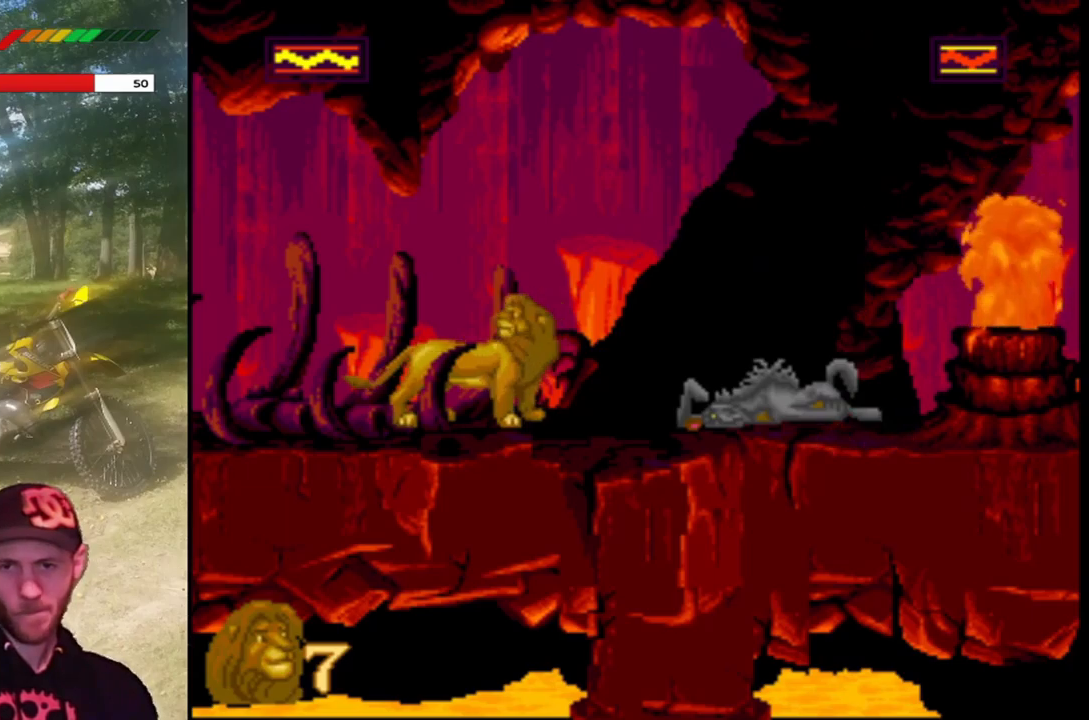
{"buttons": [], "left_stick": "center", "events": []}
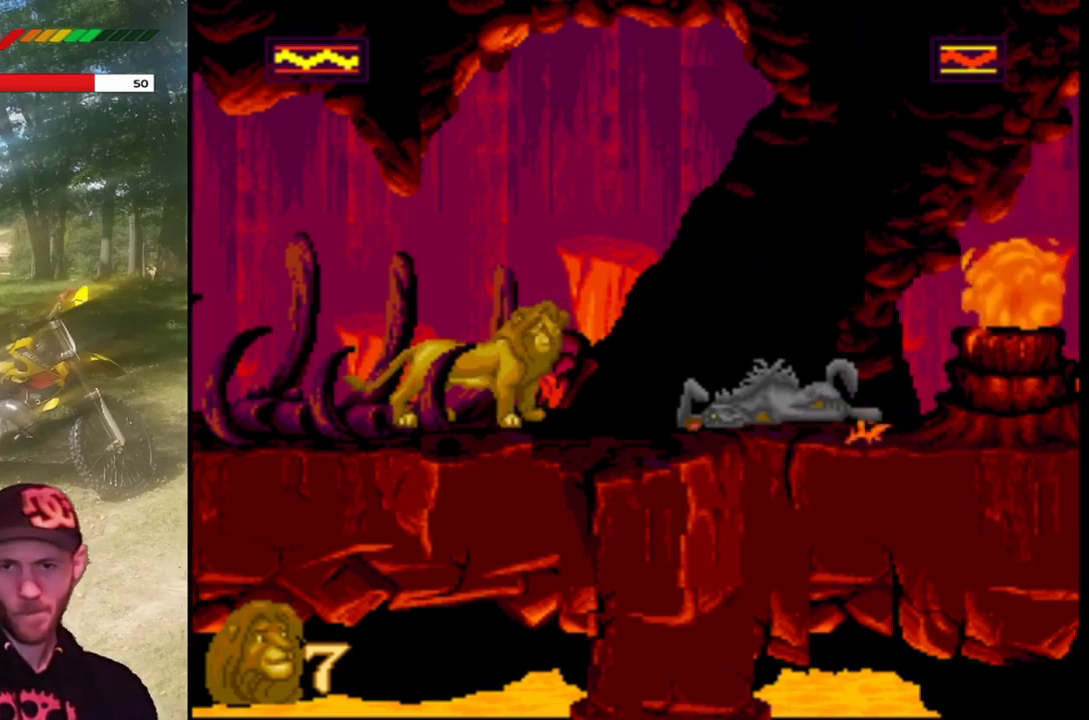
{"buttons": ["DPAD_RIGHT"], "left_stick": "center", "events": [[234, "DPAD_RIGHT", "down"]]}